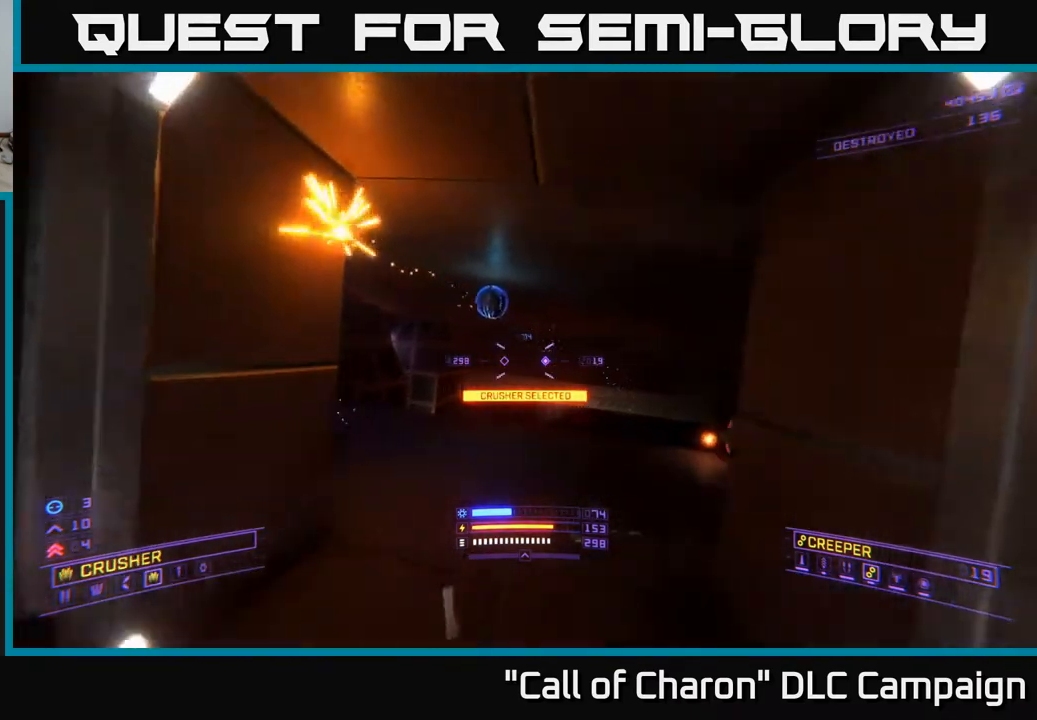
Gameplay with a controller (Xbox layout); each line is a JSON object with the inputs held at the frame after it. "events" lists button and stick changes between this image and that frame as [ms after this image, input, new state], when the widget could be followed in between.
{"buttons": ["A"], "left_stick": "up-left", "right_stick": "down-right", "events": [[167, "right_stick", "center"], [233, "A", "down"], [350, "left_stick", "up-left"], [367, "right_stick", "down-right"]]}
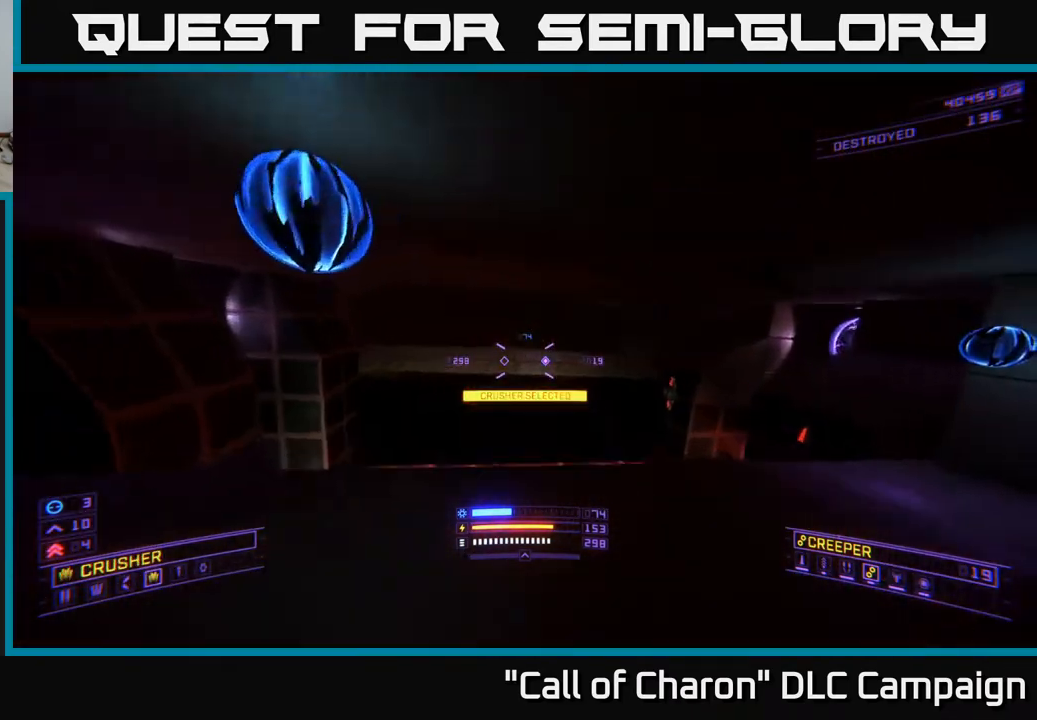
{"buttons": ["X"], "left_stick": "up-right", "right_stick": "right", "events": [[117, "A", "up"], [250, "left_stick", "up-right"], [317, "right_stick", "right"], [350, "X", "down"]]}
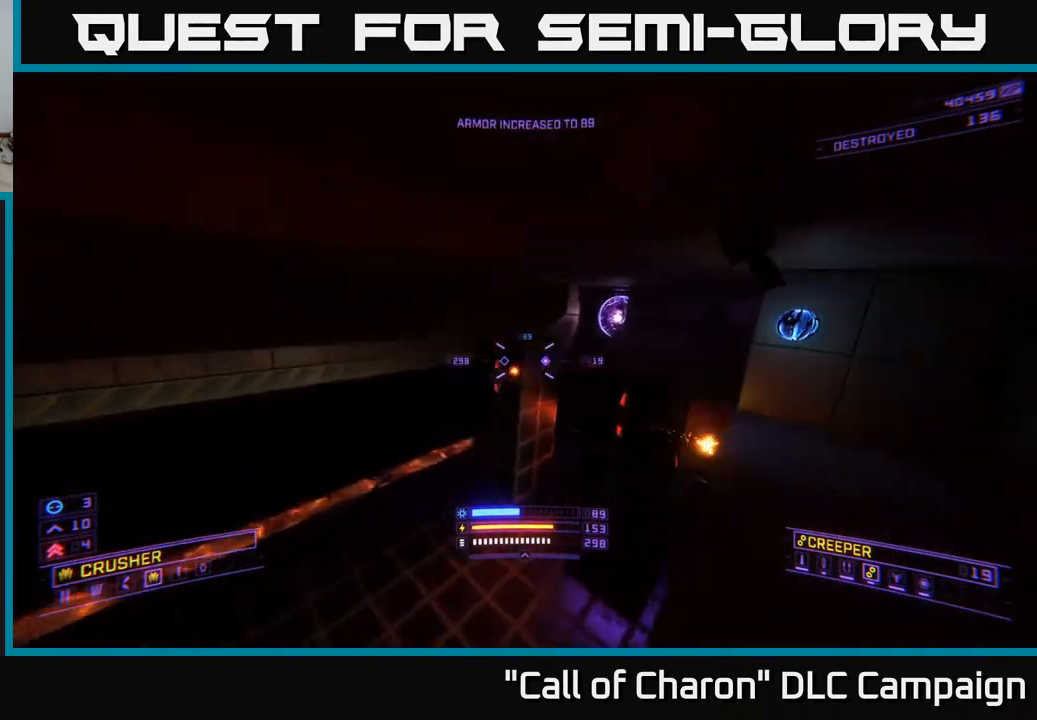
{"buttons": ["A"], "left_stick": "up-right", "right_stick": "left", "events": [[33, "right_stick", "up-right"], [133, "right_stick", "center"], [200, "X", "up"], [417, "right_stick", "up-left"], [433, "A", "down"], [467, "right_stick", "left"]]}
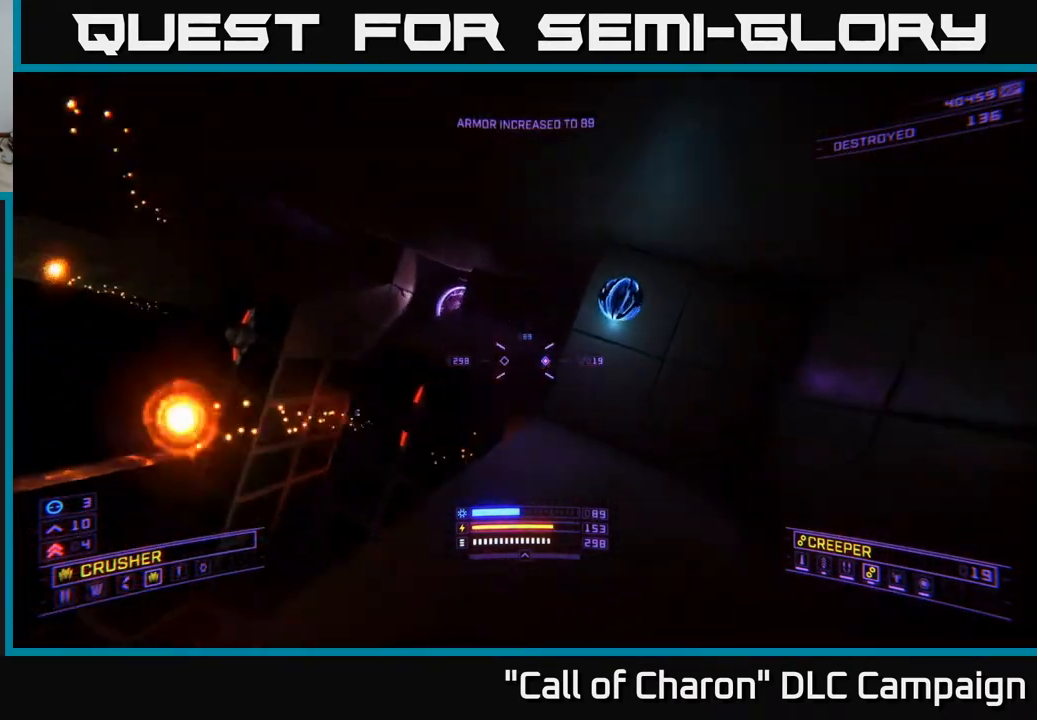
{"buttons": [], "left_stick": "up-left", "right_stick": "left", "events": [[50, "A", "up"], [100, "A", "down"], [267, "A", "up"], [417, "left_stick", "up-left"]]}
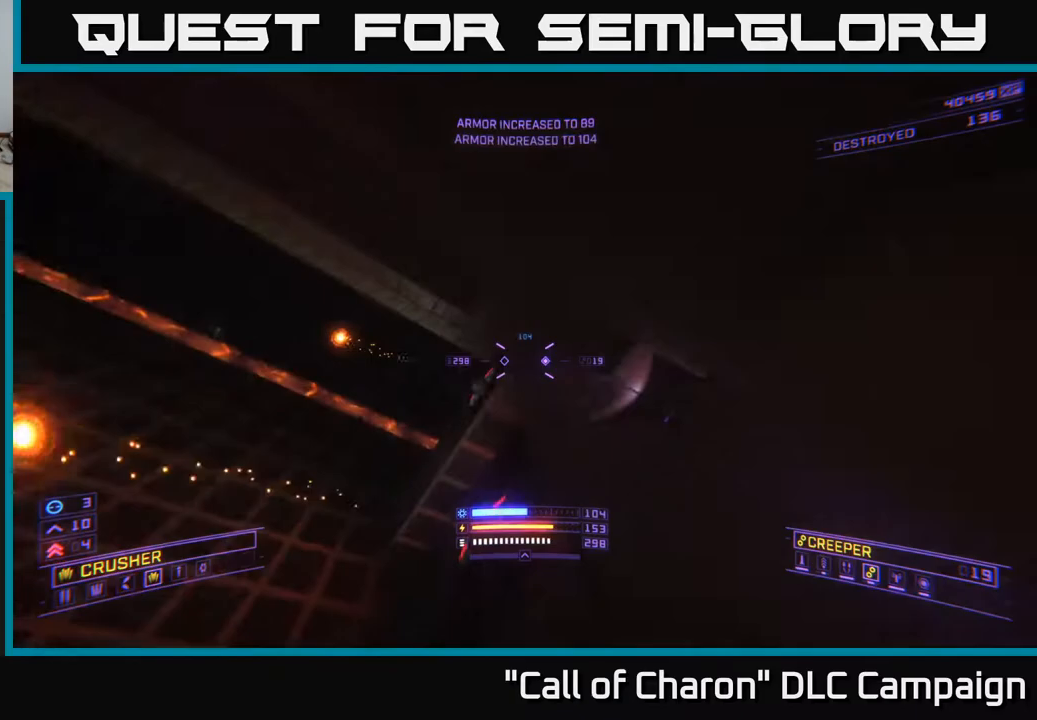
{"buttons": ["X"], "left_stick": "up", "right_stick": "left", "events": [[150, "left_stick", "up"], [200, "right_stick", "center"], [250, "X", "down"], [483, "right_stick", "left"]]}
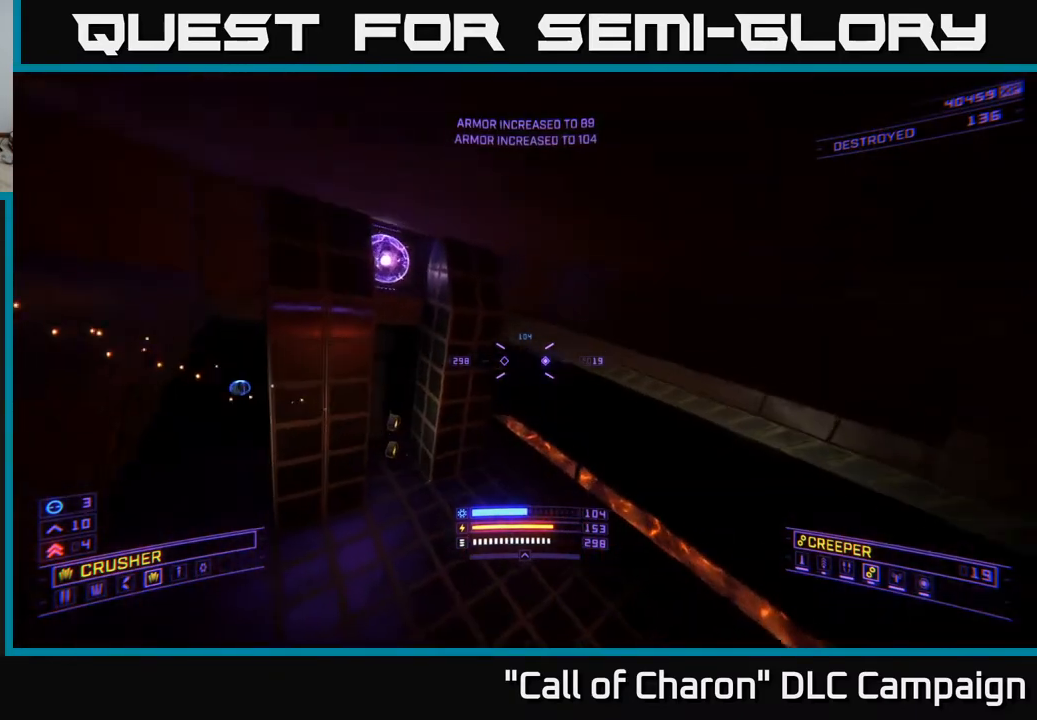
{"buttons": ["X"], "left_stick": "up-left", "right_stick": "left", "events": [[250, "right_stick", "center"], [350, "left_stick", "left"], [433, "right_stick", "left"], [467, "left_stick", "up-left"]]}
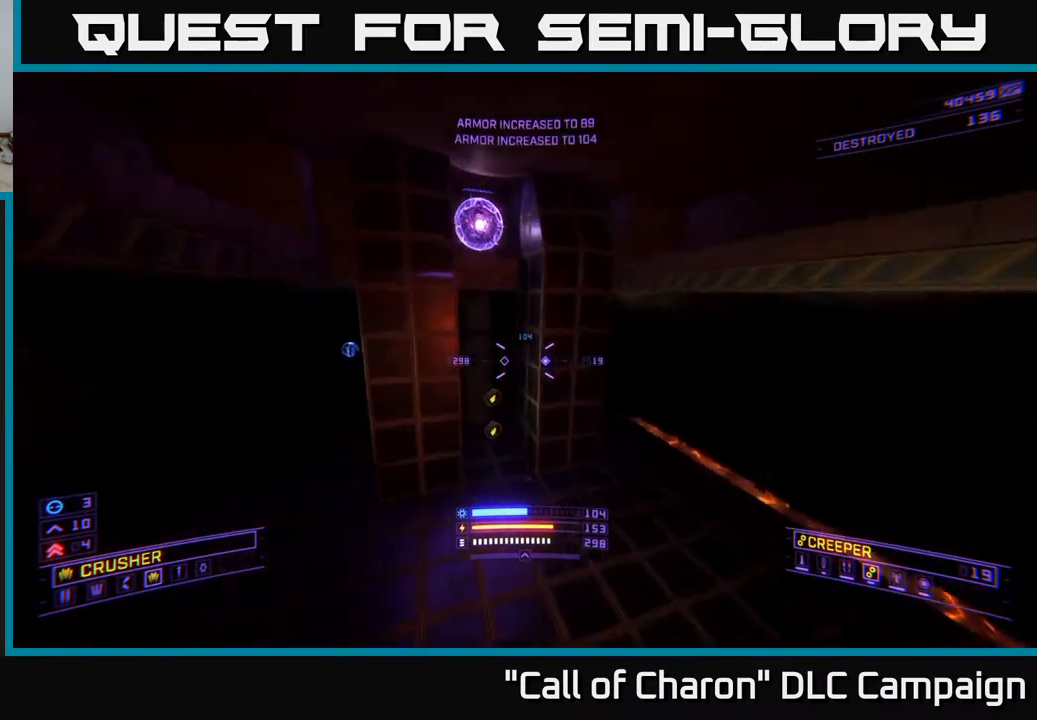
{"buttons": ["L1"], "left_stick": "up", "right_stick": "center", "events": [[33, "X", "up"], [33, "left_stick", "up"], [50, "right_stick", "center"], [67, "L1", "down"], [150, "right_stick", "up-right"], [267, "right_stick", "up-left"], [433, "right_stick", "center"]]}
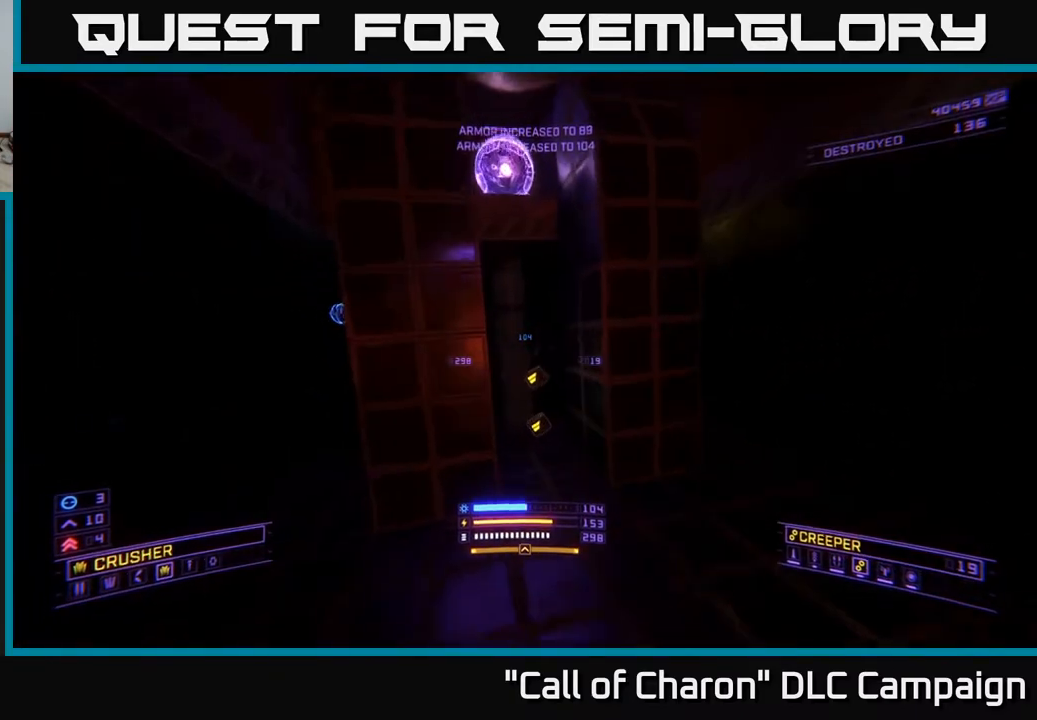
{"buttons": ["L1"], "left_stick": "up", "right_stick": "right", "events": [[283, "right_stick", "right"]]}
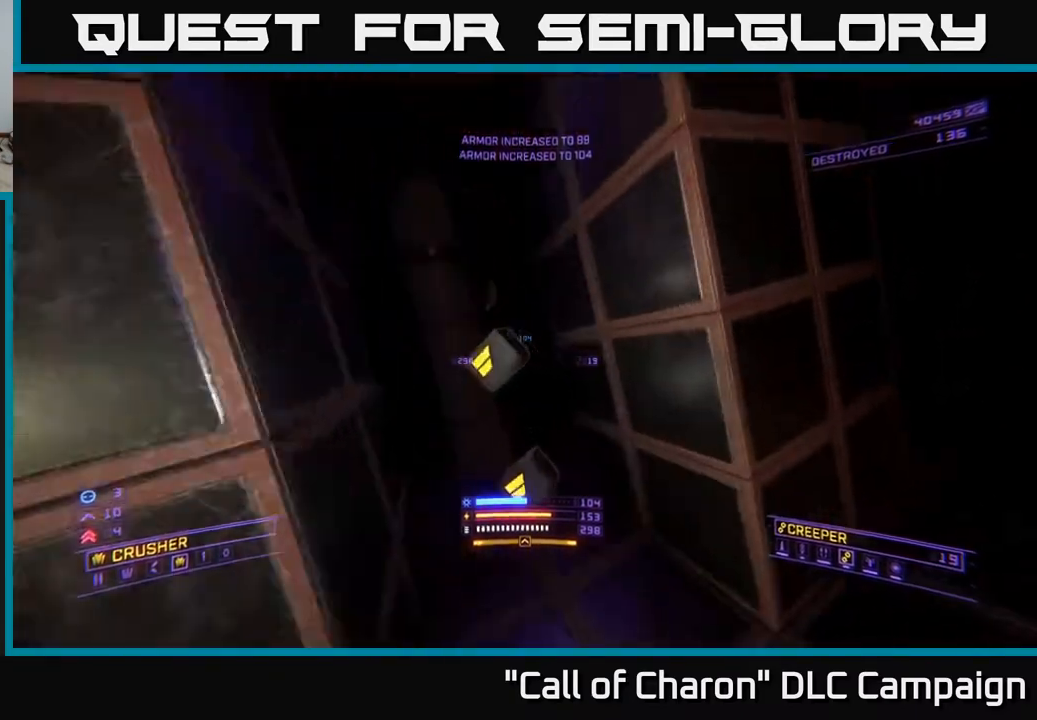
{"buttons": [], "left_stick": "right", "right_stick": "right", "events": [[117, "L1", "up"], [183, "left_stick", "right"]]}
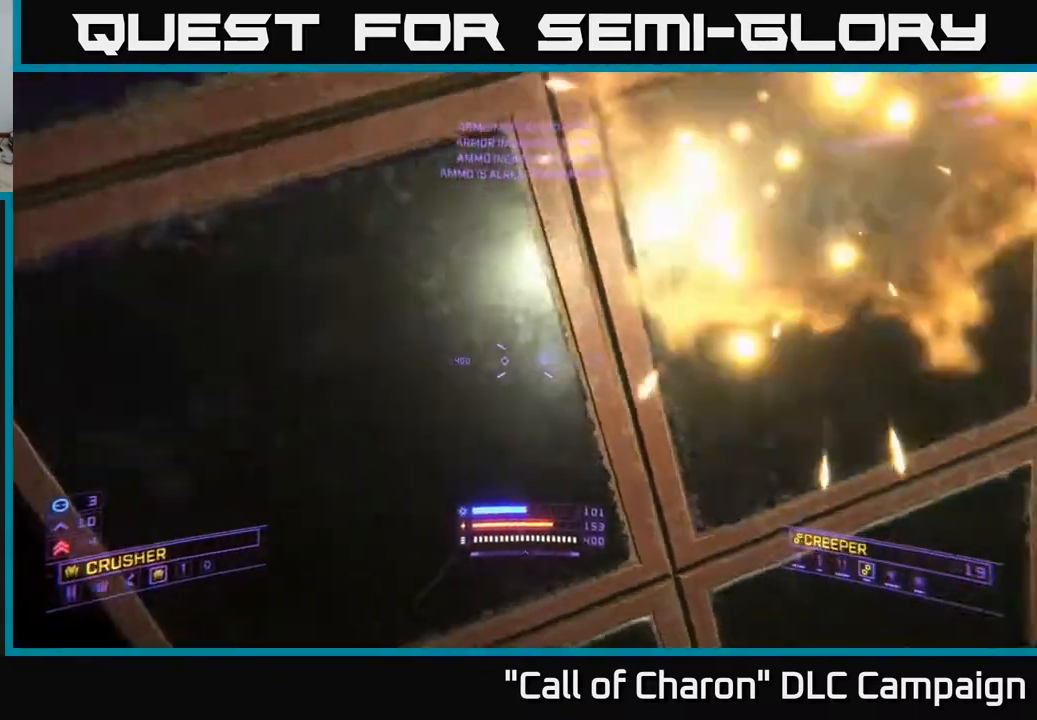
{"buttons": ["L1"], "left_stick": "up-left", "right_stick": "center", "events": [[300, "left_stick", "up"], [317, "L1", "down"], [367, "left_stick", "up-left"], [417, "right_stick", "center"]]}
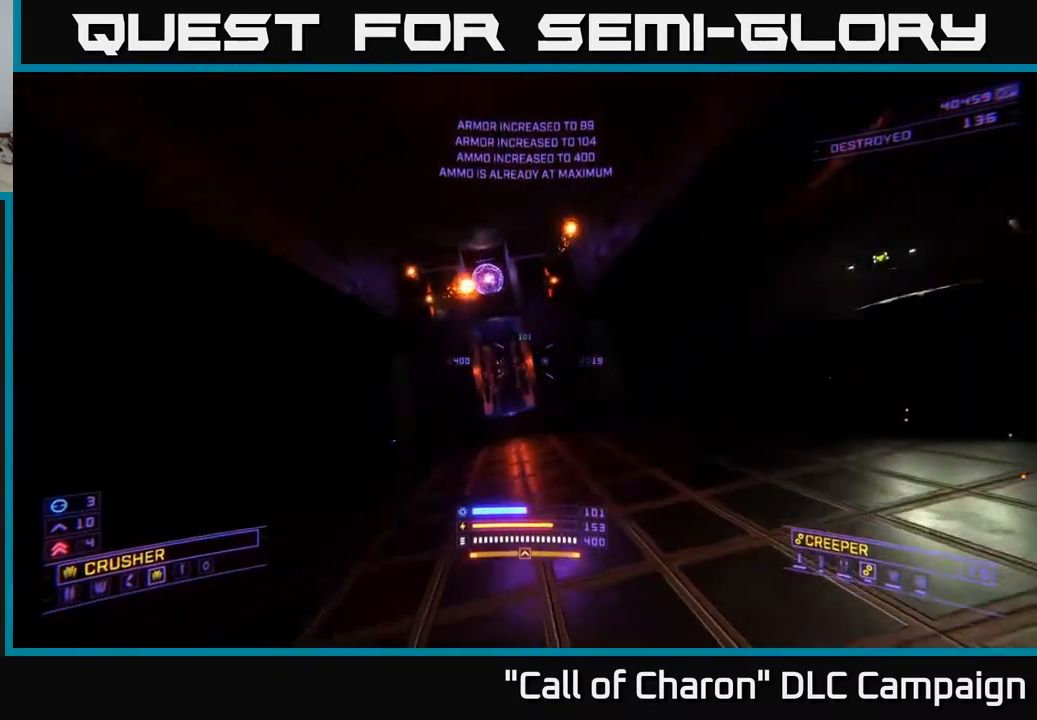
{"buttons": [], "left_stick": "left", "right_stick": "right", "events": [[50, "X", "down"], [133, "L1", "up"], [167, "right_stick", "right"], [217, "X", "up"], [267, "left_stick", "left"]]}
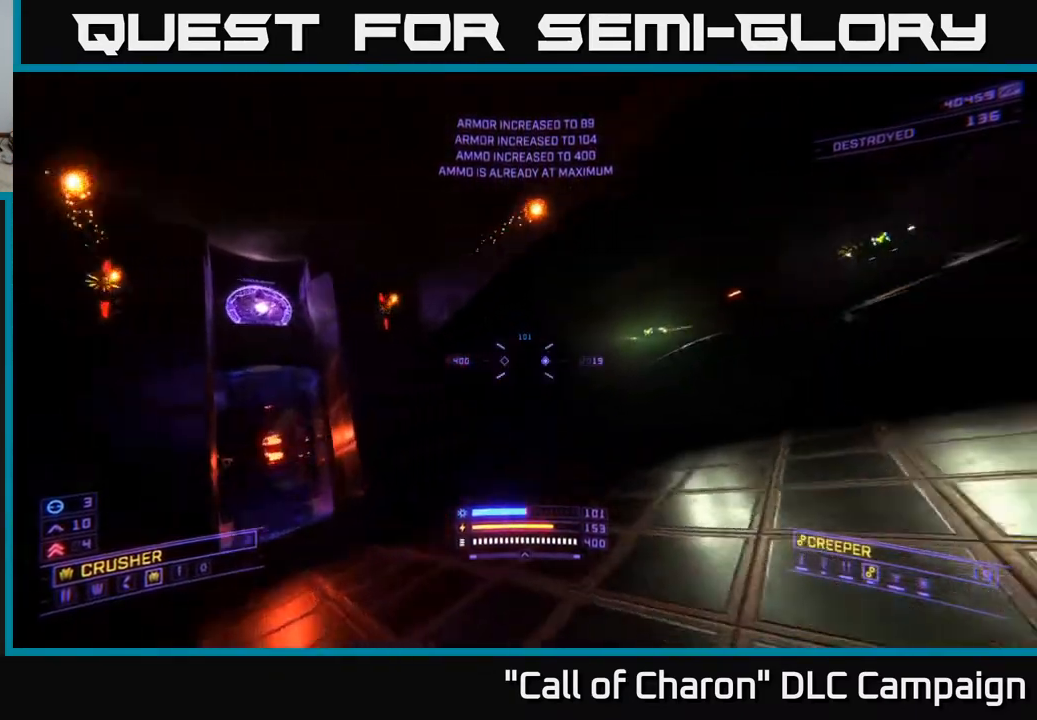
{"buttons": ["A"], "left_stick": "right", "right_stick": "down", "events": [[133, "R2", "down"], [133, "right_stick", "left"], [183, "right_stick", "center"], [200, "A", "down"], [217, "R2", "up"], [250, "left_stick", "up-right"], [350, "left_stick", "right"], [383, "right_stick", "down"]]}
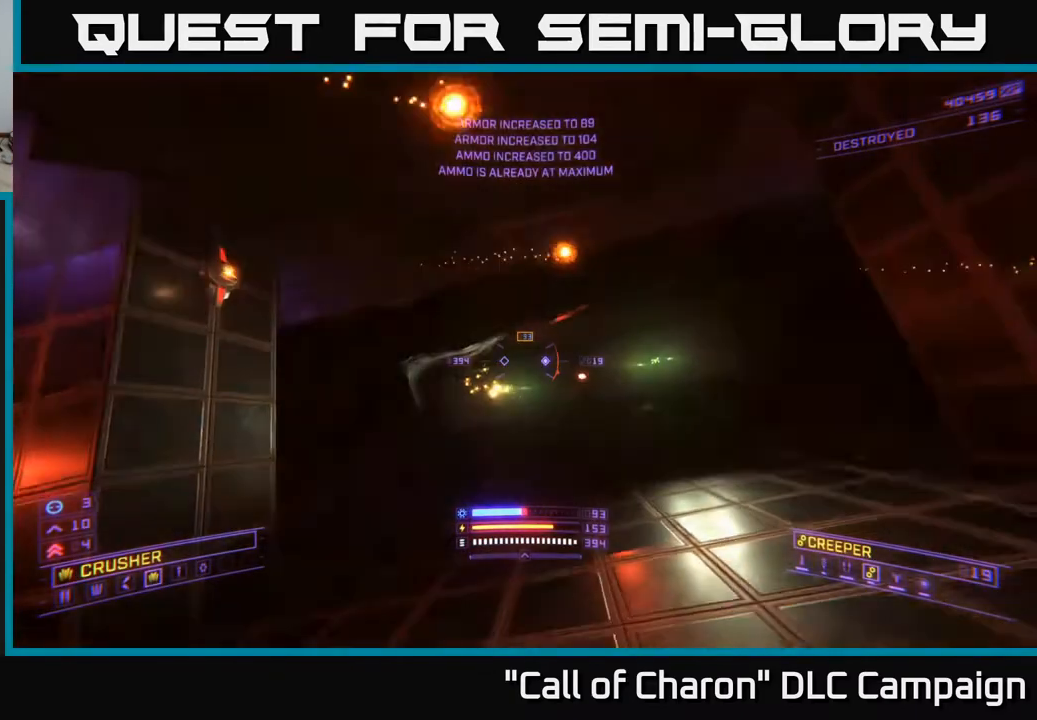
{"buttons": ["X"], "left_stick": "up-right", "right_stick": "center", "events": [[33, "left_stick", "up-left"], [67, "right_stick", "center"], [150, "A", "up"], [200, "right_stick", "down"], [350, "right_stick", "center"], [367, "left_stick", "up-right"], [433, "X", "down"]]}
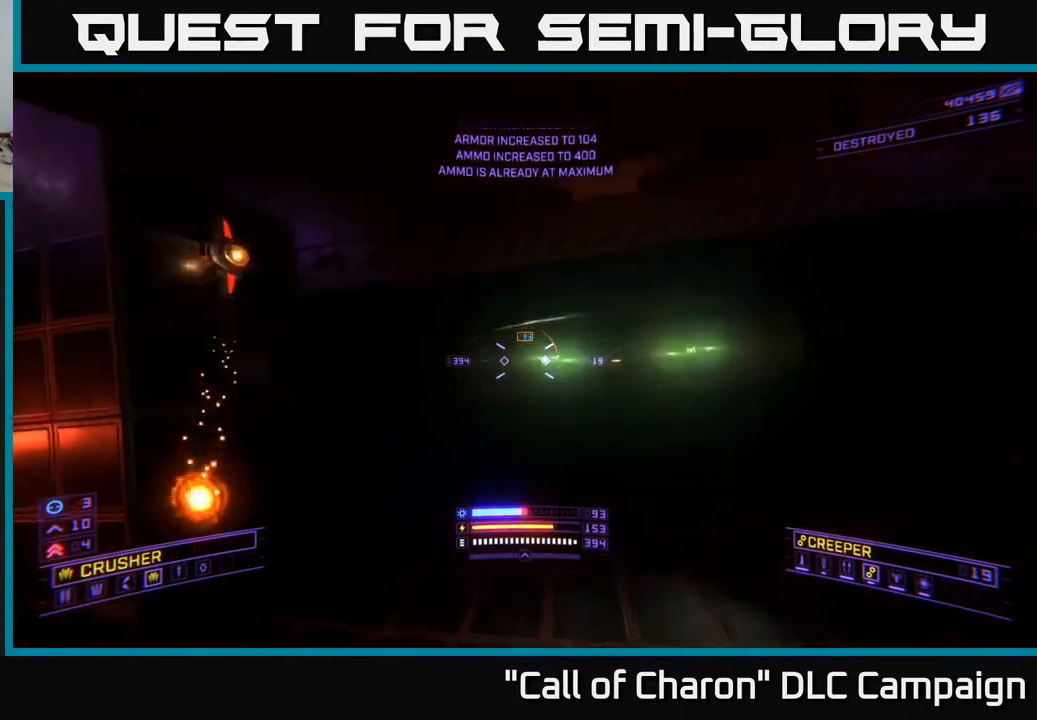
{"buttons": [], "left_stick": "right", "right_stick": "up-left", "events": [[83, "right_stick", "right"], [150, "right_stick", "up-right"], [250, "right_stick", "center"], [283, "R2", "down"], [317, "X", "up"], [350, "left_stick", "right"], [417, "R2", "up"], [500, "right_stick", "up-left"]]}
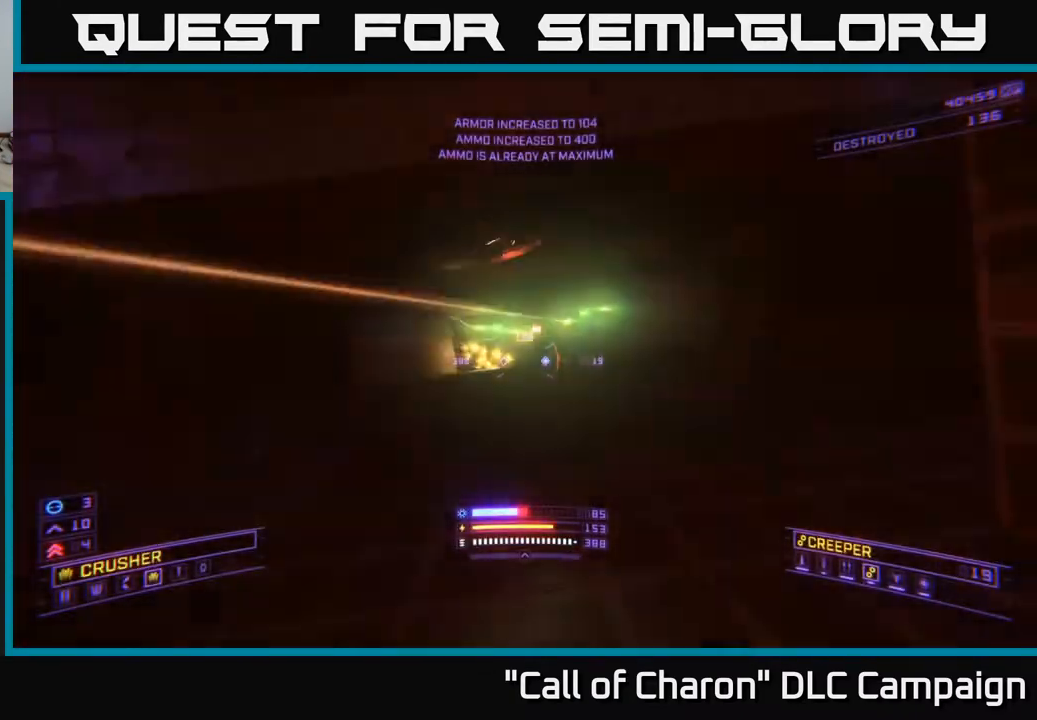
{"buttons": ["L2"], "left_stick": "up", "right_stick": "down-left", "events": [[167, "L2", "down"], [200, "left_stick", "up-right"], [250, "right_stick", "center"], [383, "right_stick", "down"], [483, "left_stick", "up"], [483, "right_stick", "down-left"]]}
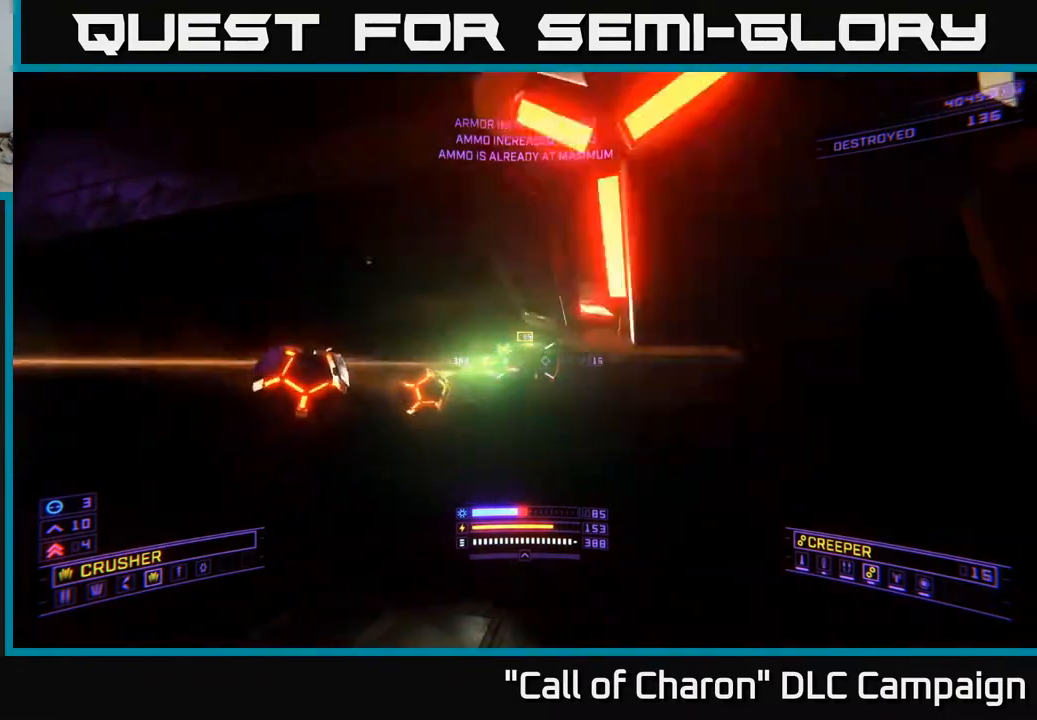
{"buttons": ["L2"], "left_stick": "left", "right_stick": "up-right", "events": [[17, "right_stick", "down"], [50, "right_stick", "center"], [150, "left_stick", "left"], [200, "right_stick", "up-left"], [283, "X", "down"], [300, "right_stick", "up"], [450, "X", "up"], [483, "right_stick", "up-right"]]}
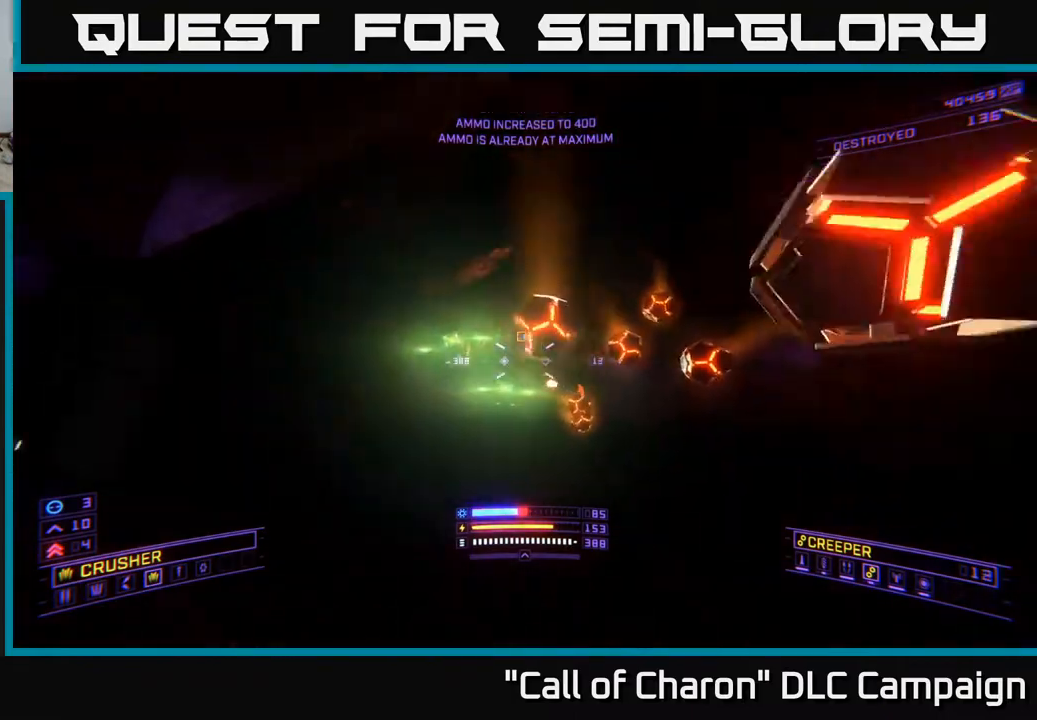
{"buttons": [], "left_stick": "up-right", "right_stick": "up-right", "events": [[17, "right_stick", "down-right"], [150, "right_stick", "down-left"], [217, "right_stick", "up-left"], [433, "L2", "up"], [433, "right_stick", "up-right"], [483, "left_stick", "up-right"]]}
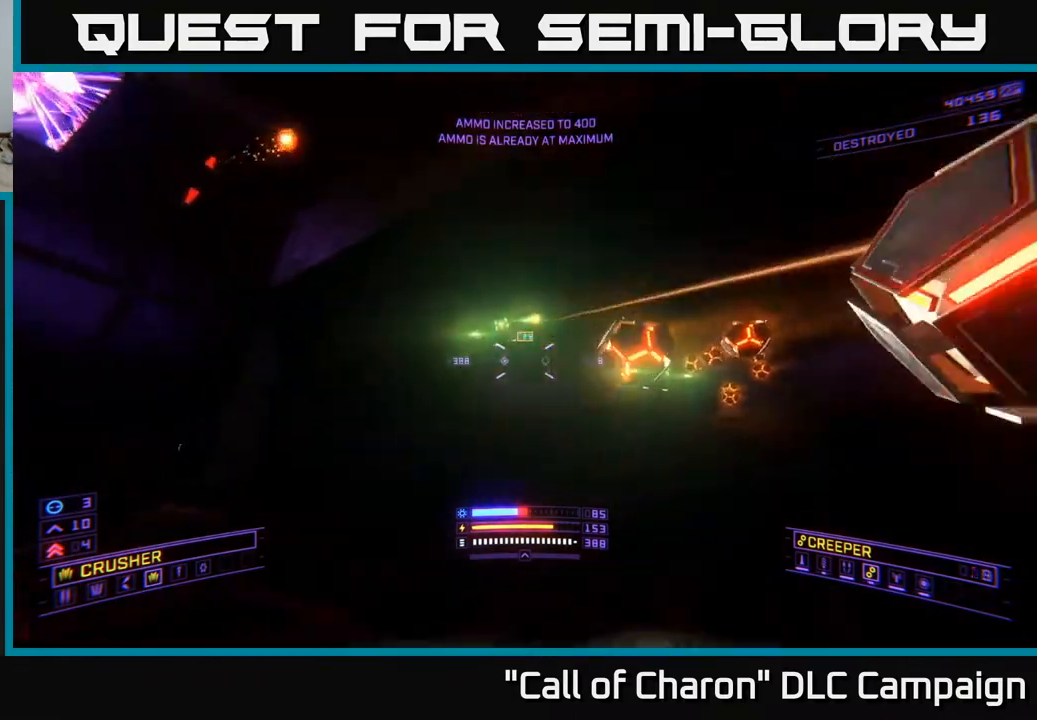
{"buttons": ["A"], "left_stick": "right", "right_stick": "down", "events": [[17, "left_stick", "up"], [33, "A", "down"], [67, "right_stick", "up-left"], [83, "R2", "down"], [200, "left_stick", "right"], [217, "R2", "up"], [217, "right_stick", "center"], [267, "right_stick", "down"]]}
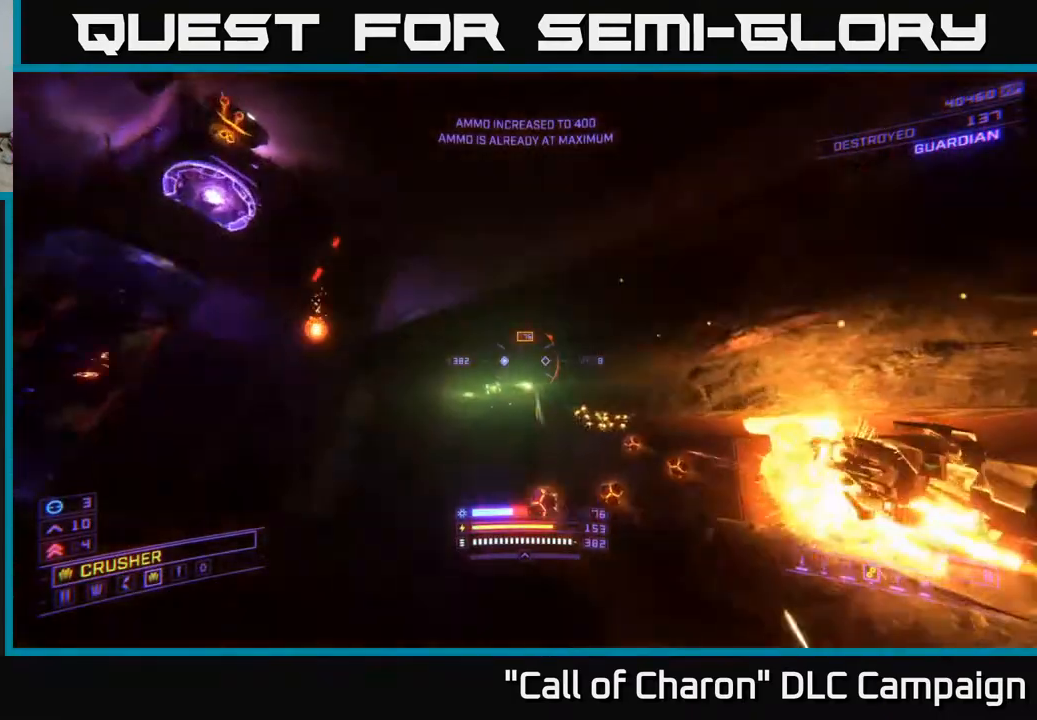
{"buttons": ["X"], "left_stick": "up", "right_stick": "center", "events": [[83, "right_stick", "center"], [133, "left_stick", "down-right"], [233, "right_stick", "left"], [283, "left_stick", "down-left"], [333, "left_stick", "up-left"], [383, "left_stick", "up"], [400, "A", "up"], [433, "right_stick", "center"], [500, "X", "down"]]}
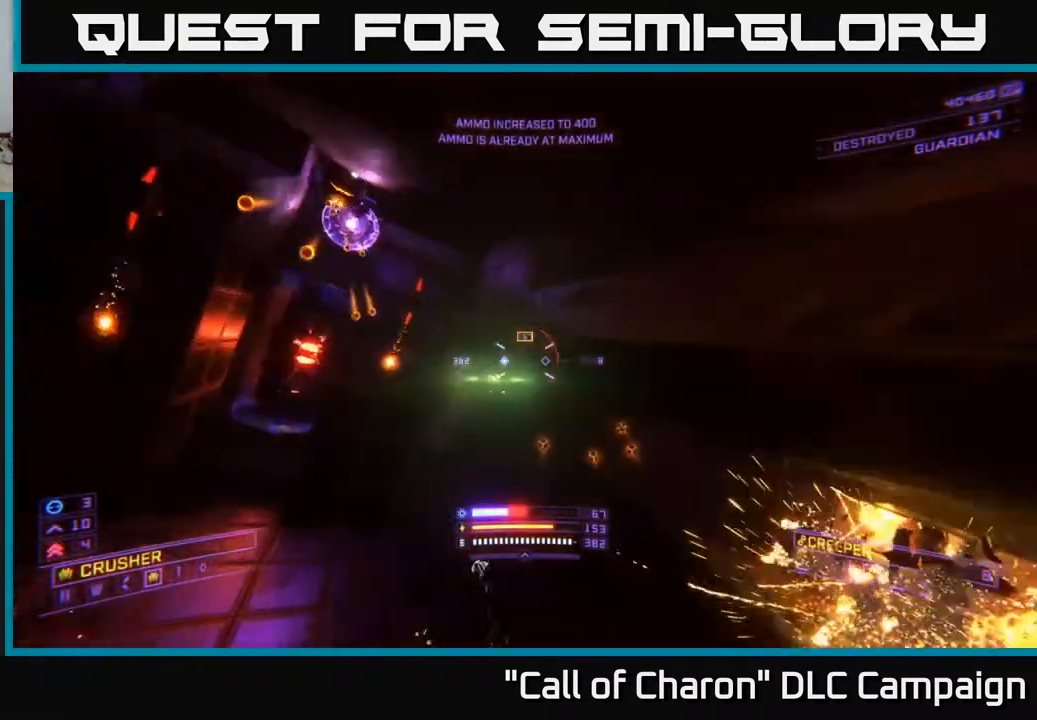
{"buttons": ["X", "L1"], "left_stick": "up-right", "right_stick": "up", "events": [[150, "left_stick", "up-right"], [233, "right_stick", "down"], [383, "right_stick", "up-left"], [400, "L1", "down"], [483, "right_stick", "up"]]}
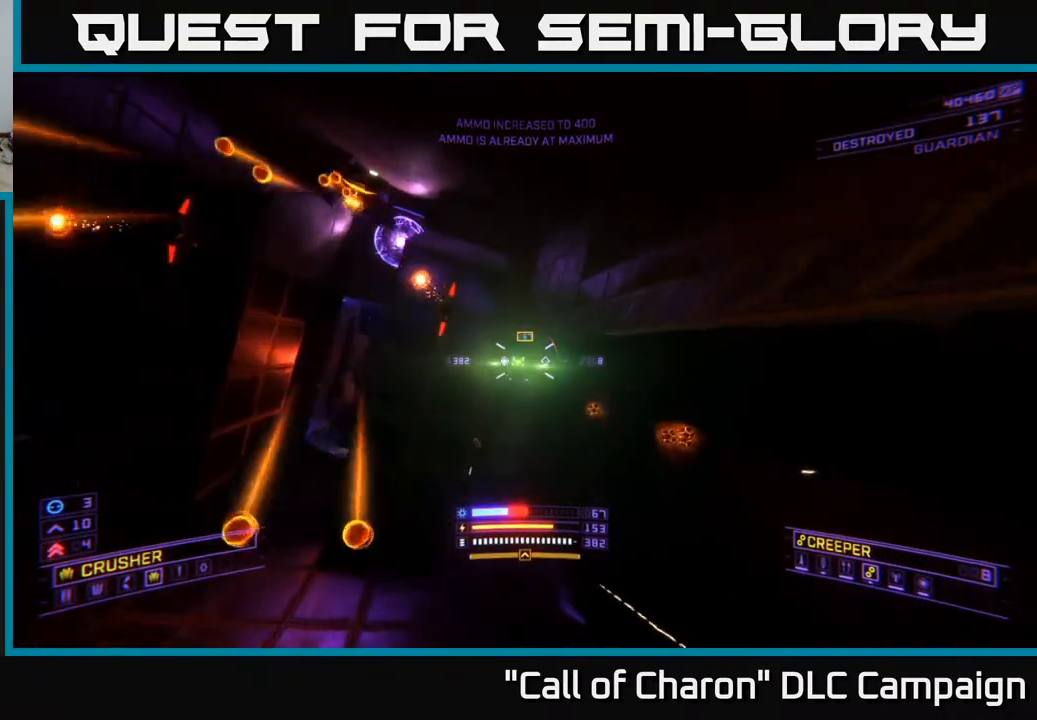
{"buttons": ["X"], "left_stick": "up-right", "right_stick": "down", "events": [[200, "L1", "up"], [200, "X", "up"], [217, "right_stick", "left"], [317, "R2", "down"], [367, "right_stick", "right"], [383, "R2", "up"], [483, "X", "down"], [483, "right_stick", "down"]]}
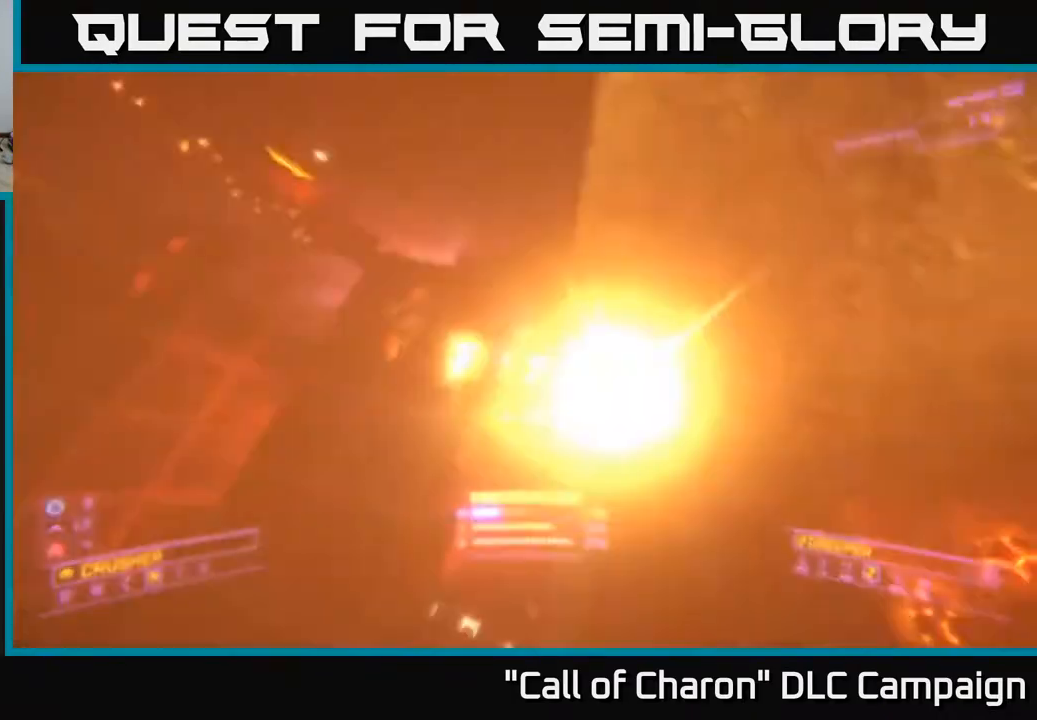
{"buttons": [], "left_stick": "up", "right_stick": "up", "events": [[33, "left_stick", "up"], [83, "right_stick", "left"], [167, "right_stick", "up"], [217, "left_stick", "up-right"], [283, "right_stick", "center"], [317, "R2", "down"], [367, "left_stick", "up"], [383, "X", "up"], [417, "right_stick", "up"], [433, "R2", "up"]]}
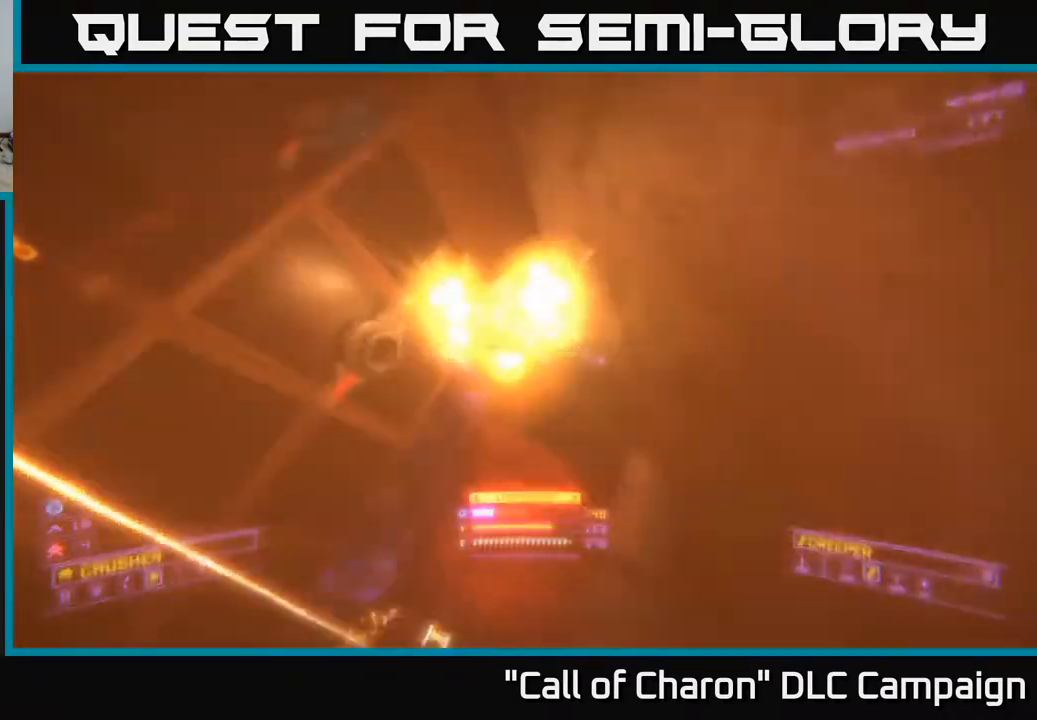
{"buttons": ["R2"], "left_stick": "up", "right_stick": "up-left", "events": [[33, "R2", "down"], [83, "left_stick", "center"], [117, "R2", "up"], [183, "left_stick", "up"], [200, "right_stick", "left"], [300, "right_stick", "down-left"], [400, "left_stick", "center"], [450, "right_stick", "center"], [467, "R2", "down"], [467, "left_stick", "up"], [500, "right_stick", "up-left"]]}
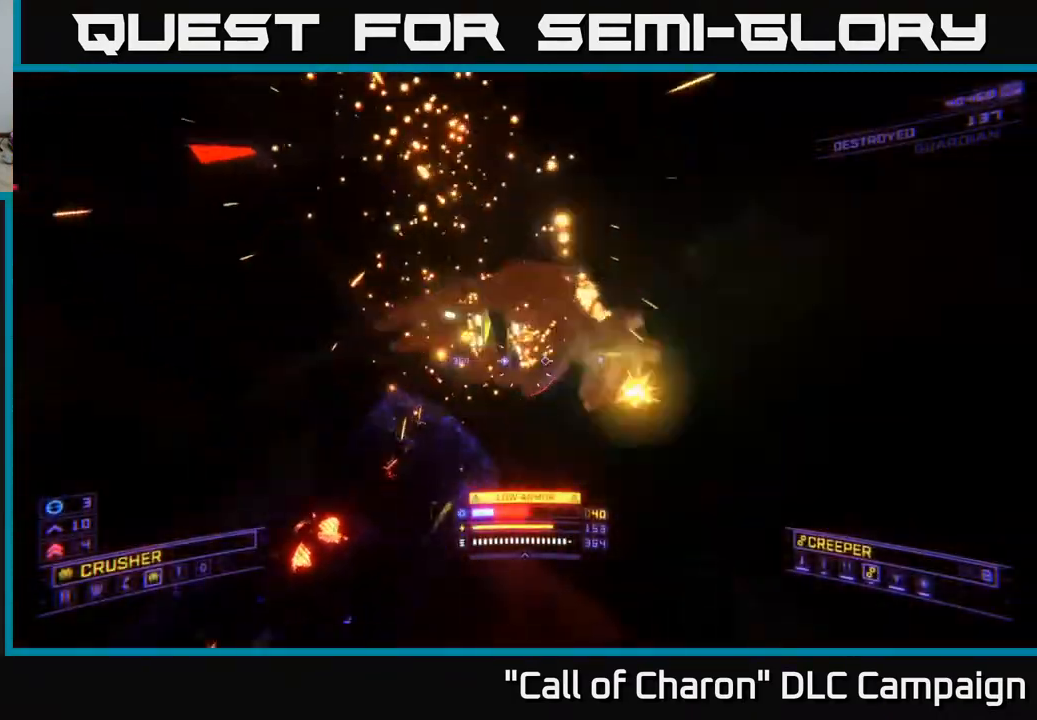
{"buttons": ["A", "R3"], "left_stick": "up", "right_stick": "down", "events": [[83, "R2", "up"], [100, "left_stick", "down"], [133, "R2", "down"], [217, "R2", "up"], [233, "right_stick", "up-right"], [300, "R2", "down"], [317, "right_stick", "down"], [333, "left_stick", "up"], [367, "R2", "up"], [383, "A", "down"], [400, "R3", "down"]]}
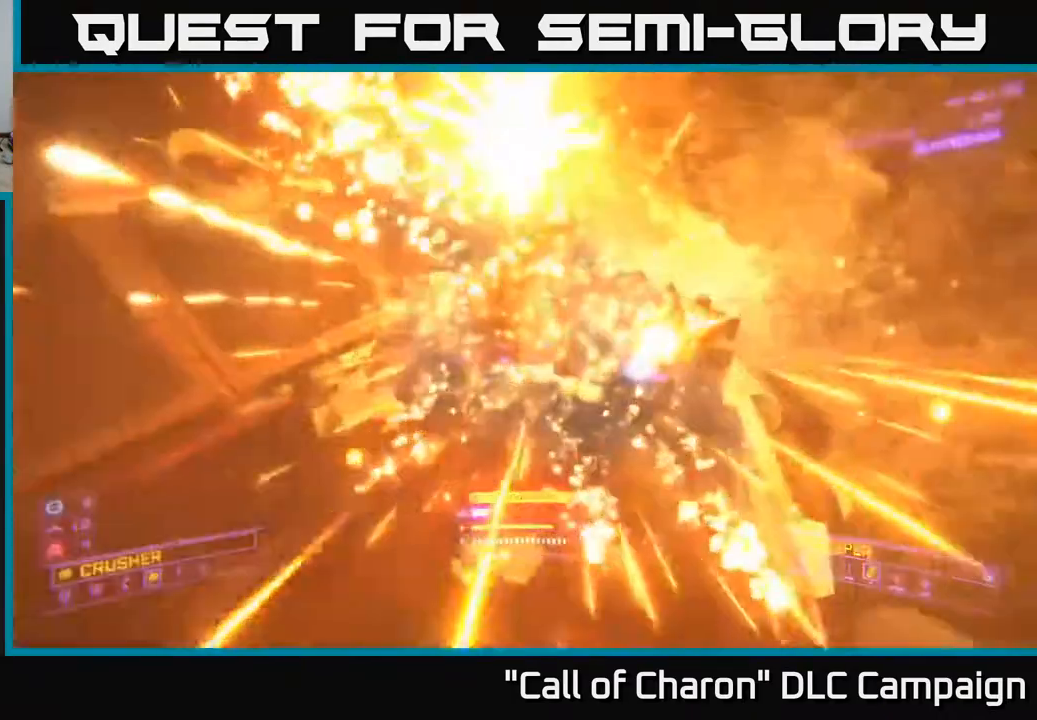
{"buttons": ["X", "L1"], "left_stick": "up", "right_stick": "center", "events": [[100, "right_stick", "down-left"], [183, "A", "up"], [267, "X", "down"], [350, "L1", "down"], [350, "R3", "up"], [467, "right_stick", "center"]]}
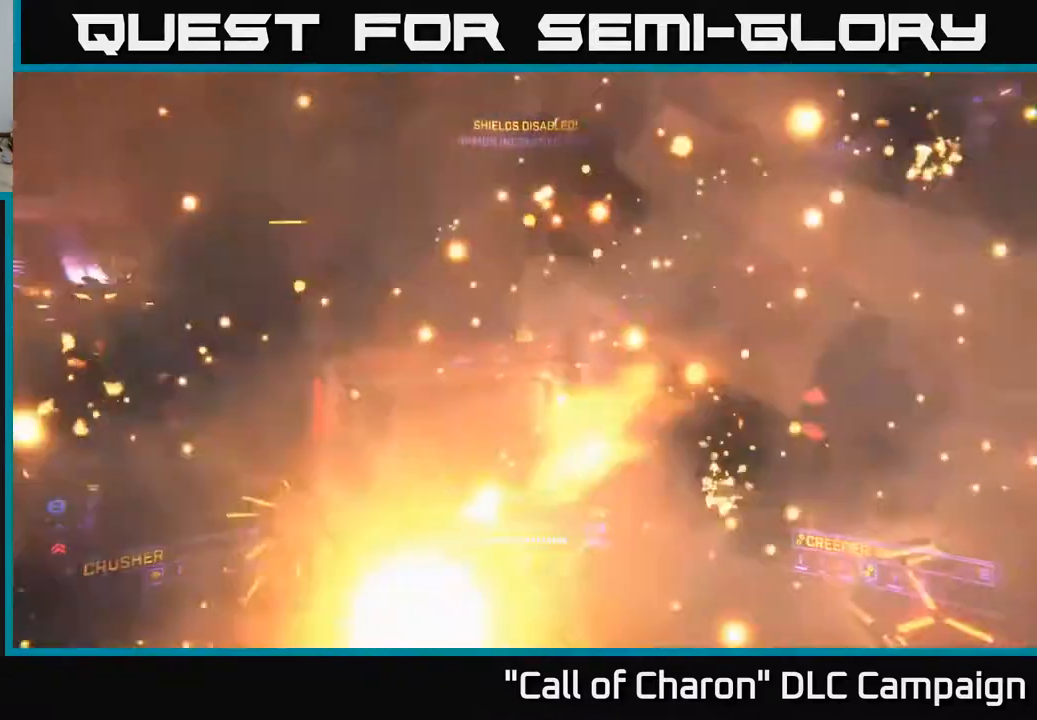
{"buttons": ["X", "L3"], "left_stick": "left", "right_stick": "up-right", "events": [[100, "right_stick", "down-left"], [200, "right_stick", "left"], [217, "left_stick", "left"], [250, "L1", "up"], [283, "L3", "down"], [400, "right_stick", "center"], [467, "right_stick", "up-right"]]}
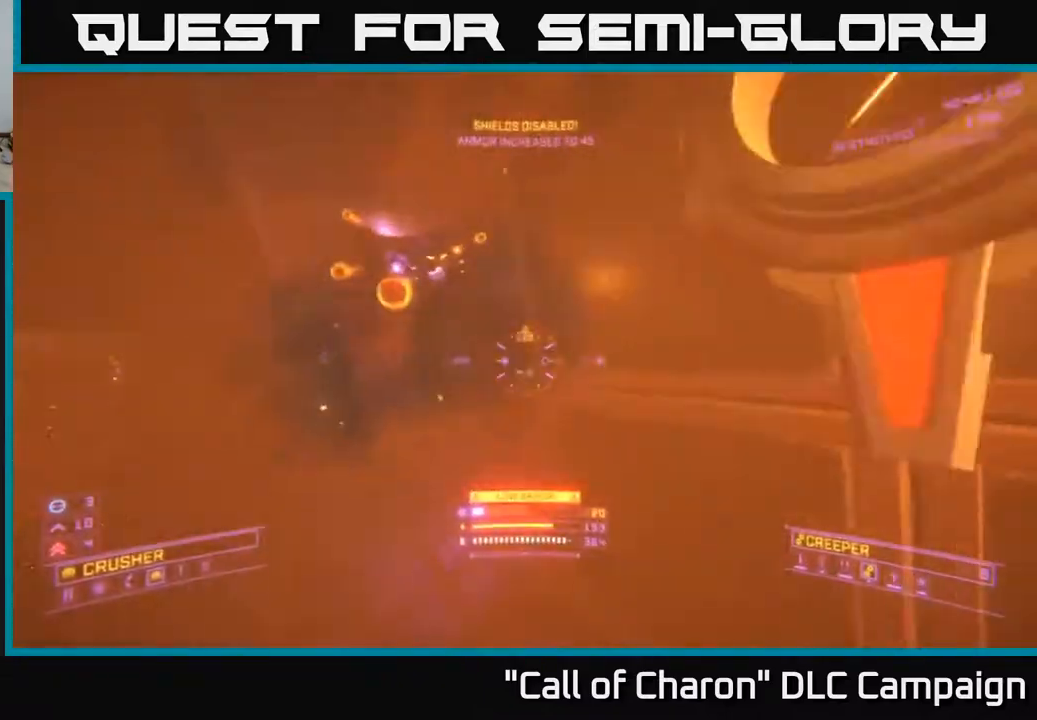
{"buttons": ["L1", "R3"], "left_stick": "up-right", "right_stick": "down-right", "events": [[133, "left_stick", "up-left"], [150, "L3", "up"], [200, "X", "up"], [233, "L1", "down"], [283, "left_stick", "up"], [350, "right_stick", "right"], [450, "left_stick", "up-right"], [483, "R3", "down"], [483, "right_stick", "down-right"]]}
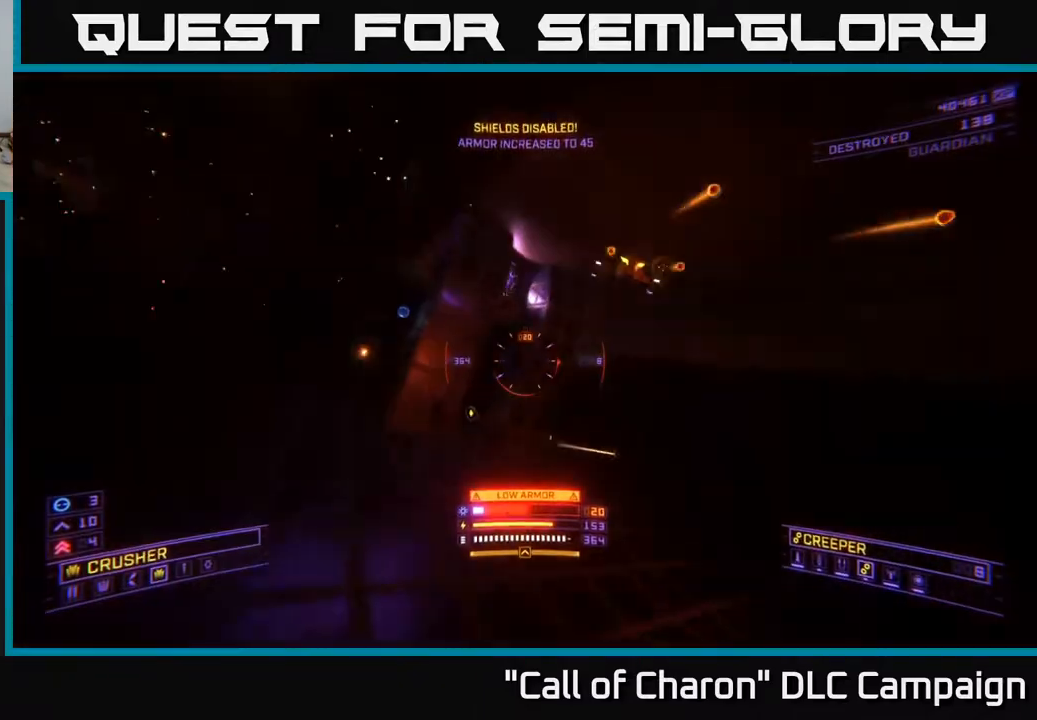
{"buttons": ["X"], "left_stick": "up-left", "right_stick": "up-right", "events": [[167, "left_stick", "up-left"], [183, "R3", "up"], [200, "X", "down"], [217, "L1", "up"], [217, "right_stick", "center"], [300, "right_stick", "right"], [367, "right_stick", "up-right"]]}
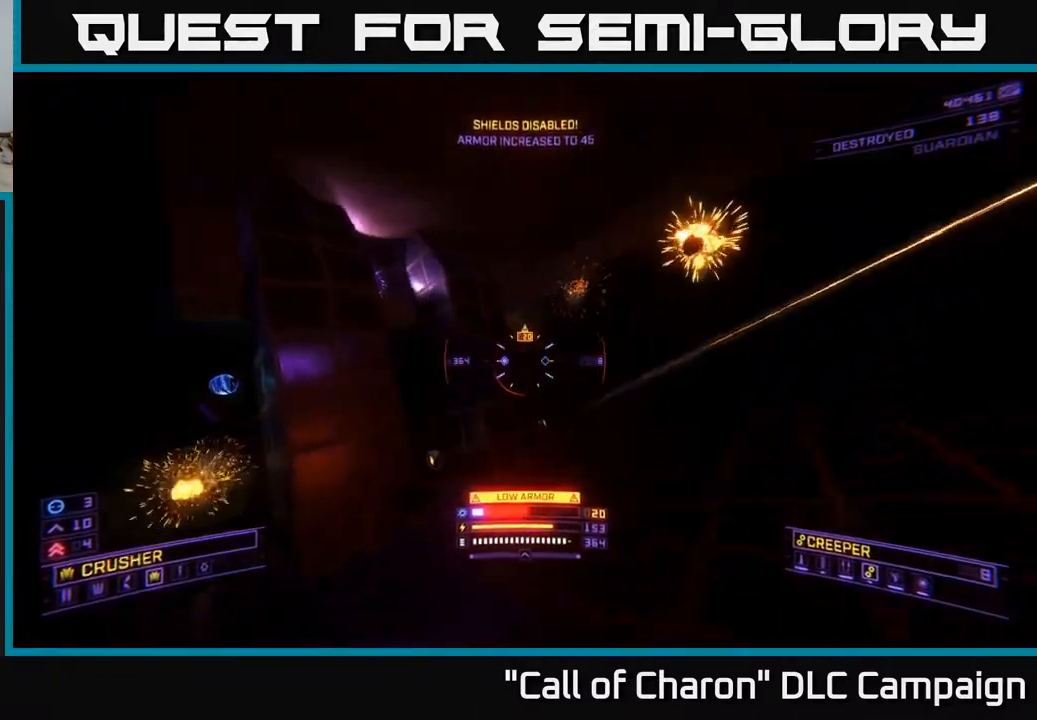
{"buttons": ["A"], "left_stick": "up-left", "right_stick": "right", "events": [[33, "X", "up"], [83, "A", "down"], [200, "left_stick", "left"], [250, "right_stick", "center"], [283, "L3", "down"], [400, "right_stick", "right"], [433, "L3", "up"], [467, "left_stick", "up-left"]]}